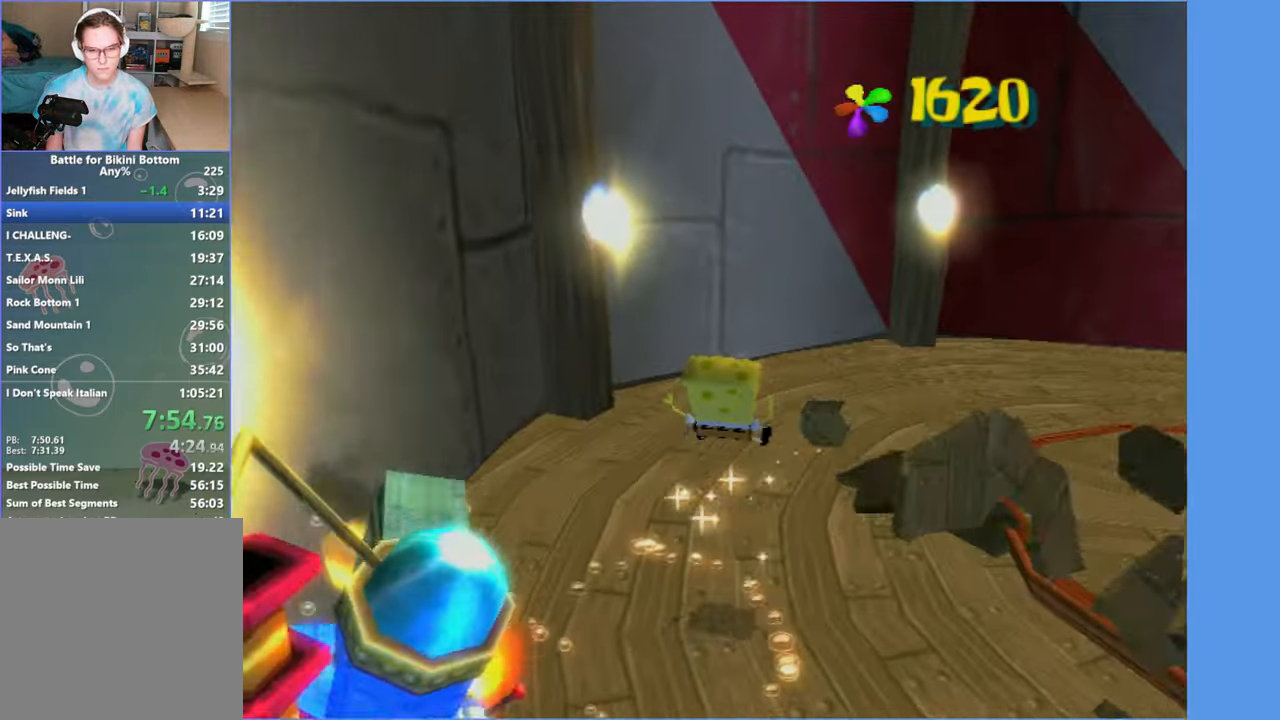
Gameplay with a controller (Xbox layout); each line is a JSON object with the inputs held at the frame after it. "button_events" lists button changes between this image and that frame as [ms after this image, input, new state], when the widget could be followed in between (sticks are given only as held states). Not read: L3 R3.
{"buttons": [], "left_stick": "up", "right_stick": "center", "button_events": [[317, "A", "down"], [400, "A", "up"]]}
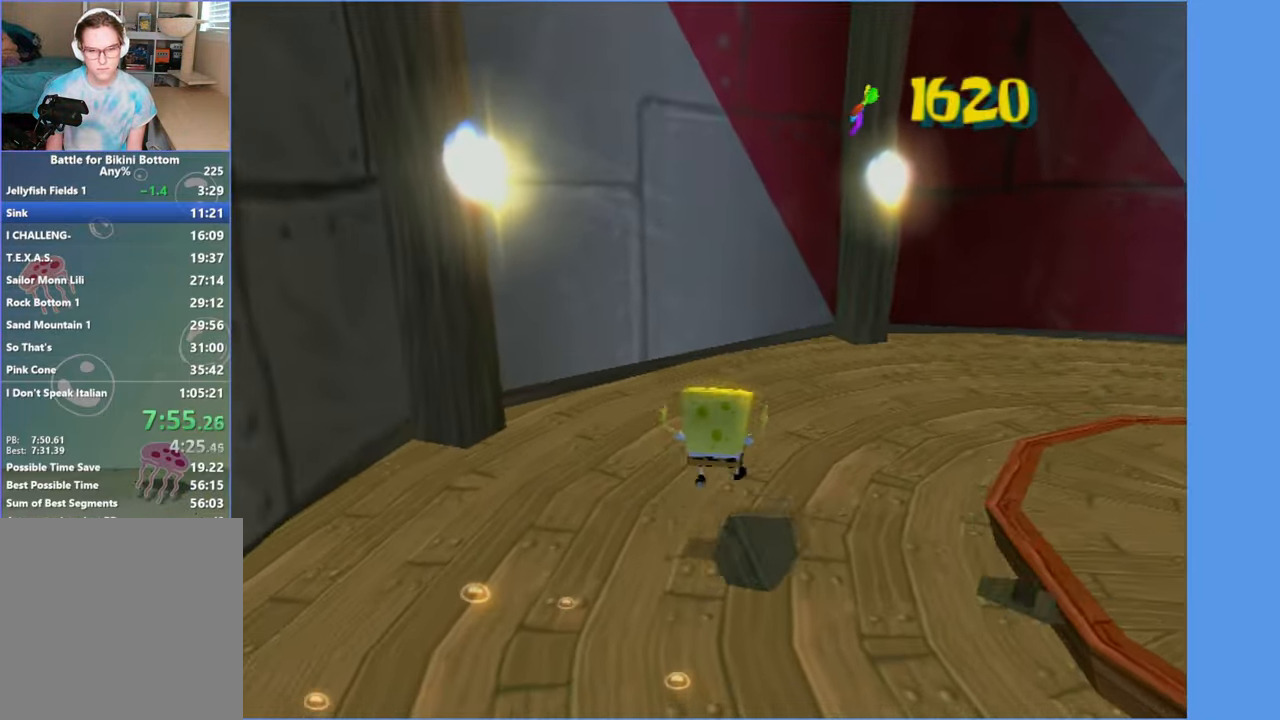
{"buttons": [], "left_stick": "up", "right_stick": "center", "button_events": []}
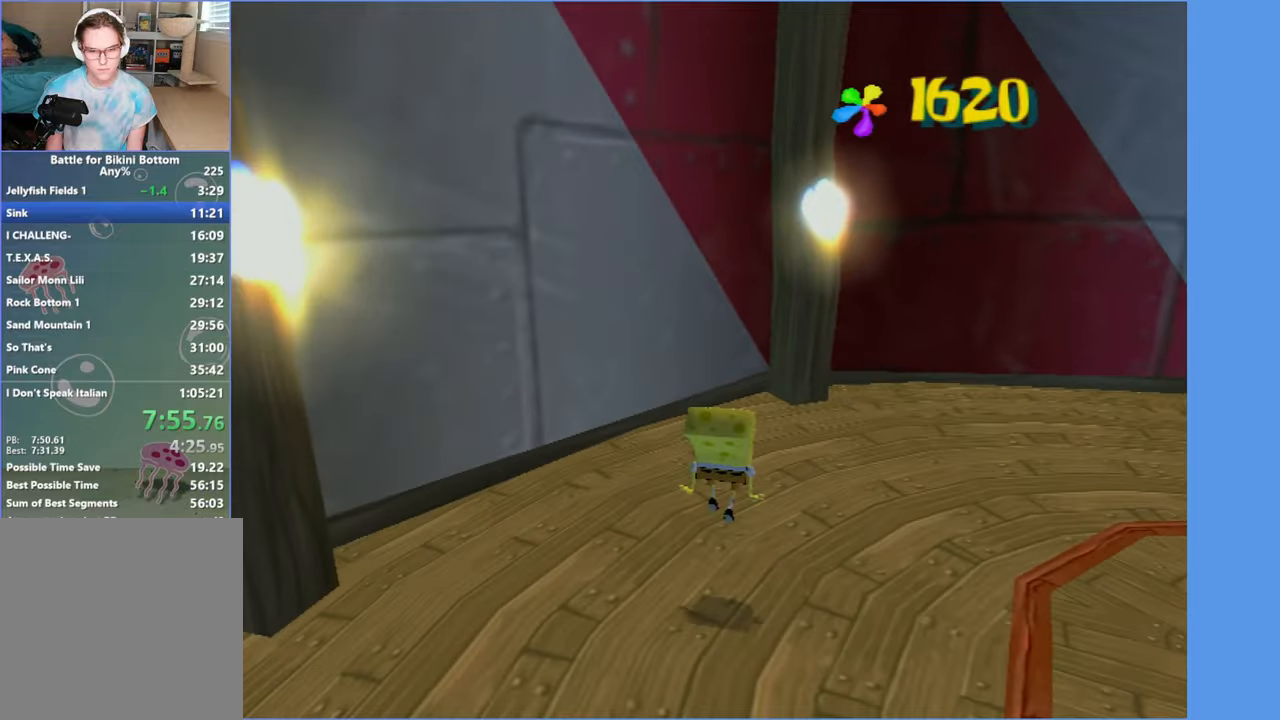
{"buttons": [], "left_stick": "up-right", "right_stick": "center", "button_events": [[83, "A", "down"], [183, "A", "up"]]}
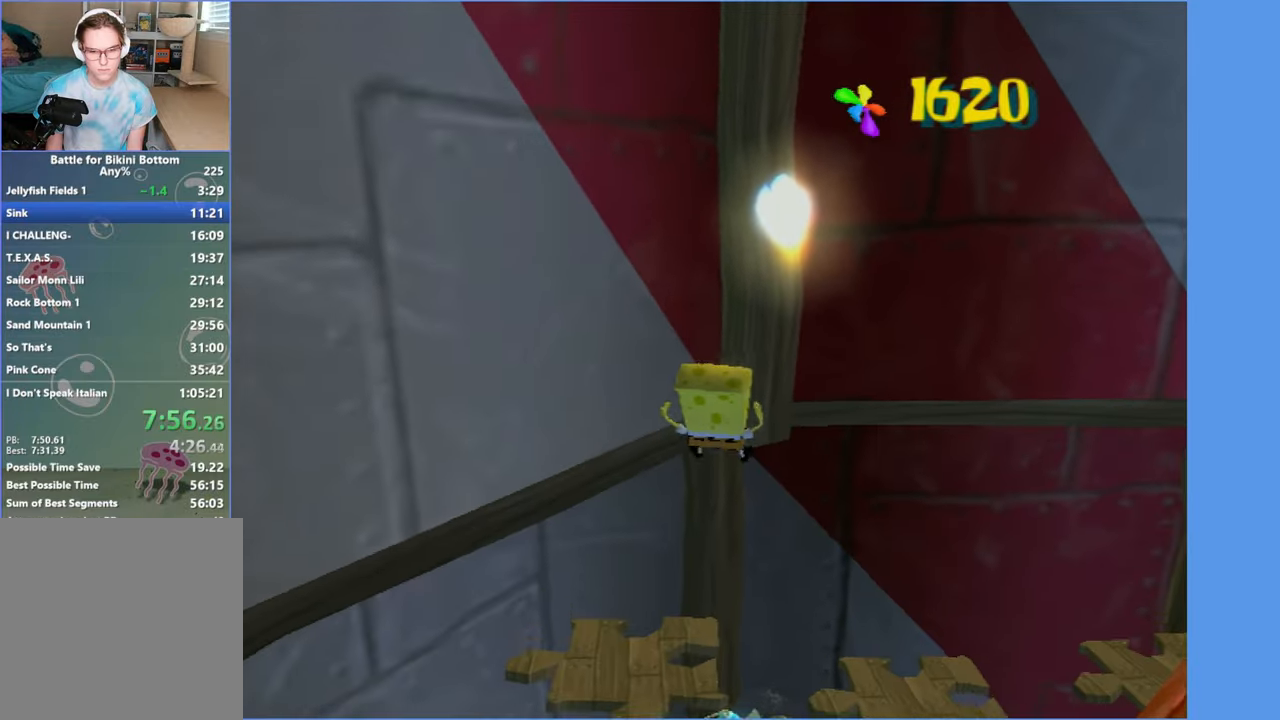
{"buttons": [], "left_stick": "up", "right_stick": "center", "button_events": []}
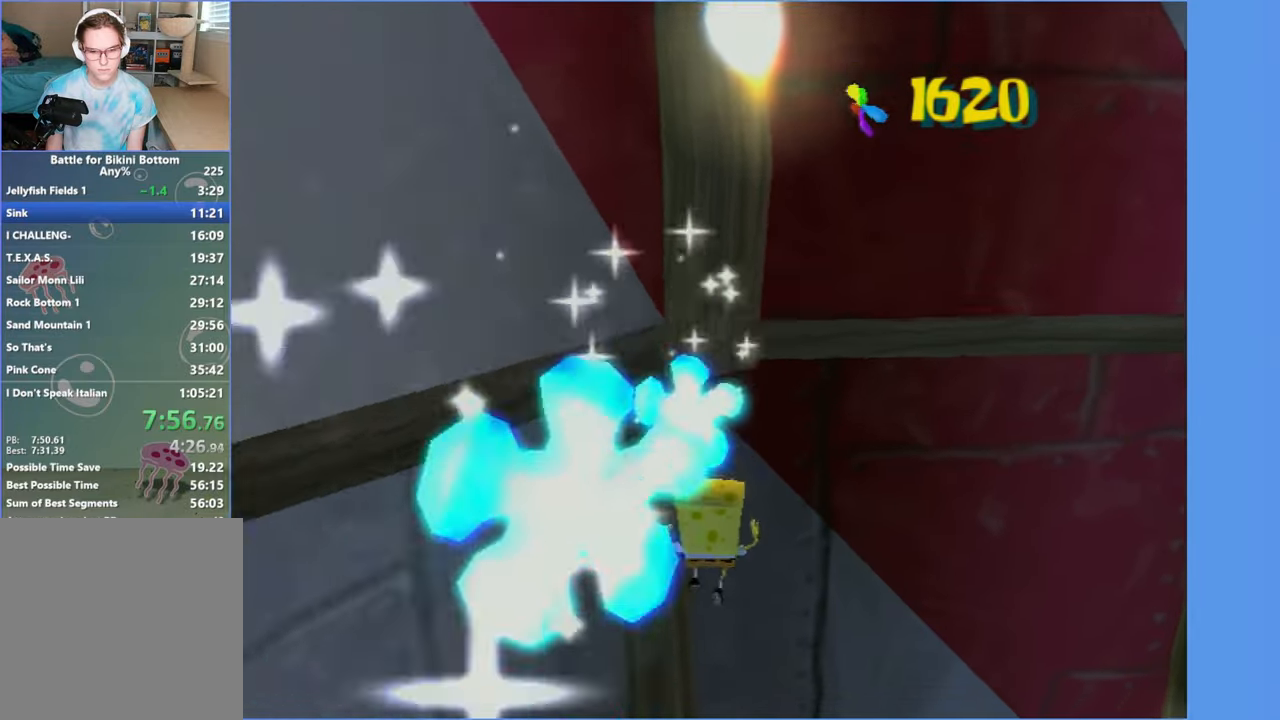
{"buttons": [], "left_stick": "right", "right_stick": "left", "button_events": [[150, "X", "down"], [250, "X", "up"]]}
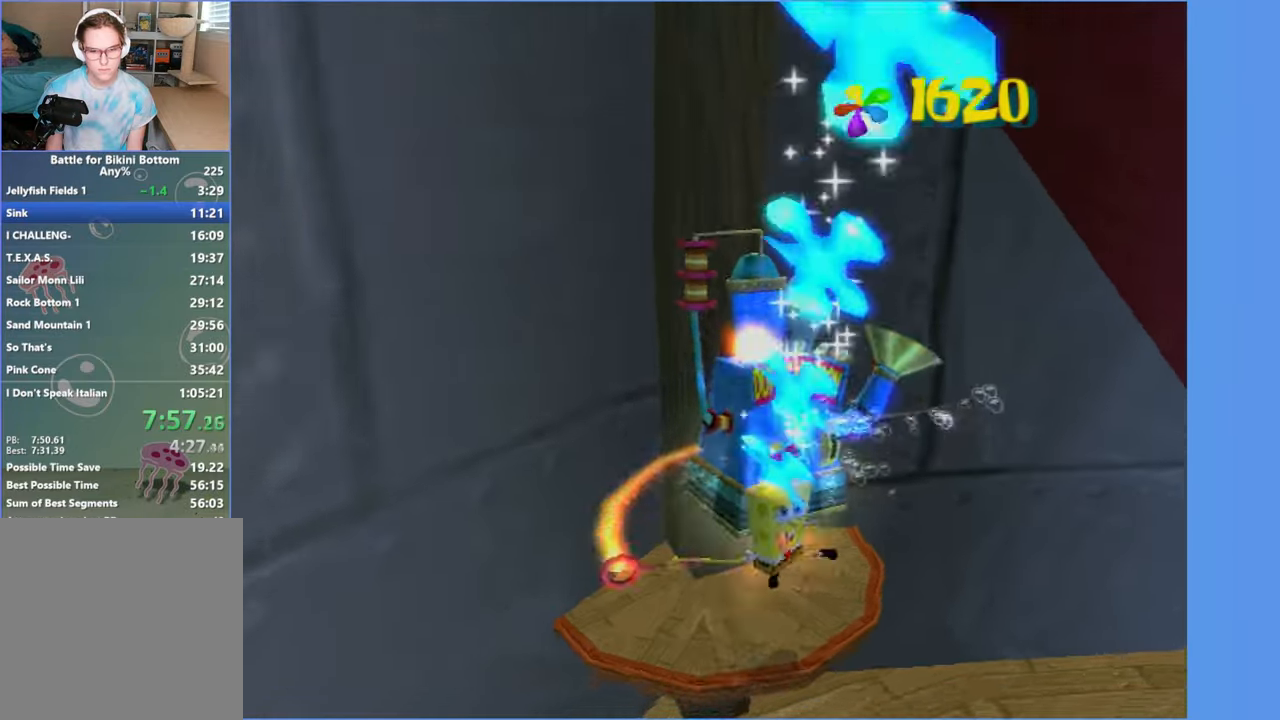
{"buttons": [], "left_stick": "up", "right_stick": "center", "button_events": []}
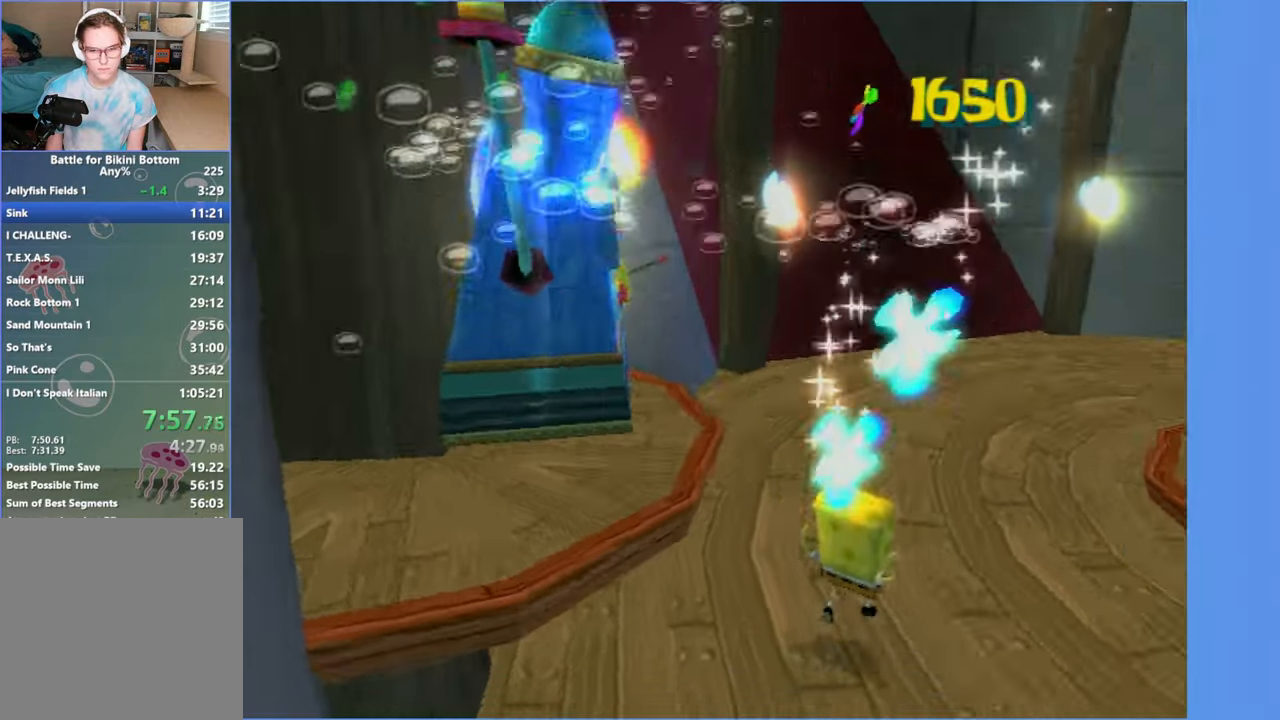
{"buttons": [], "left_stick": "up", "right_stick": "center", "button_events": []}
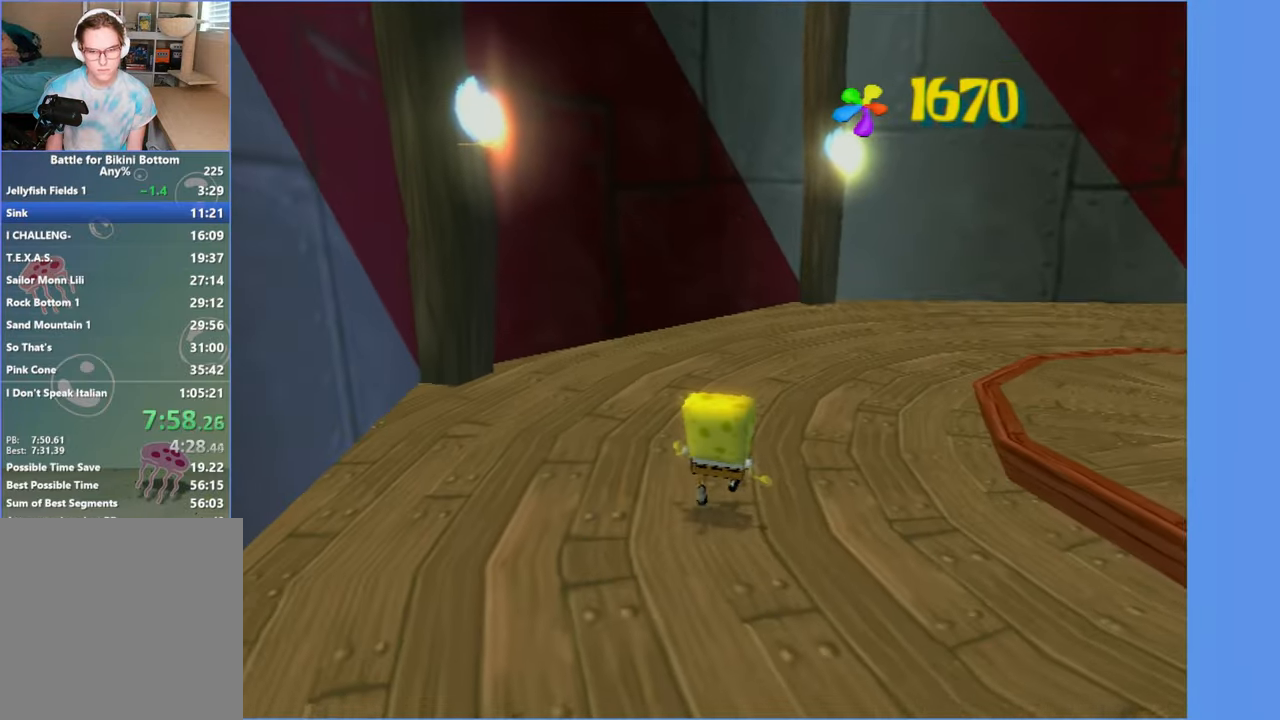
{"buttons": [], "left_stick": "up-right", "right_stick": "center", "button_events": []}
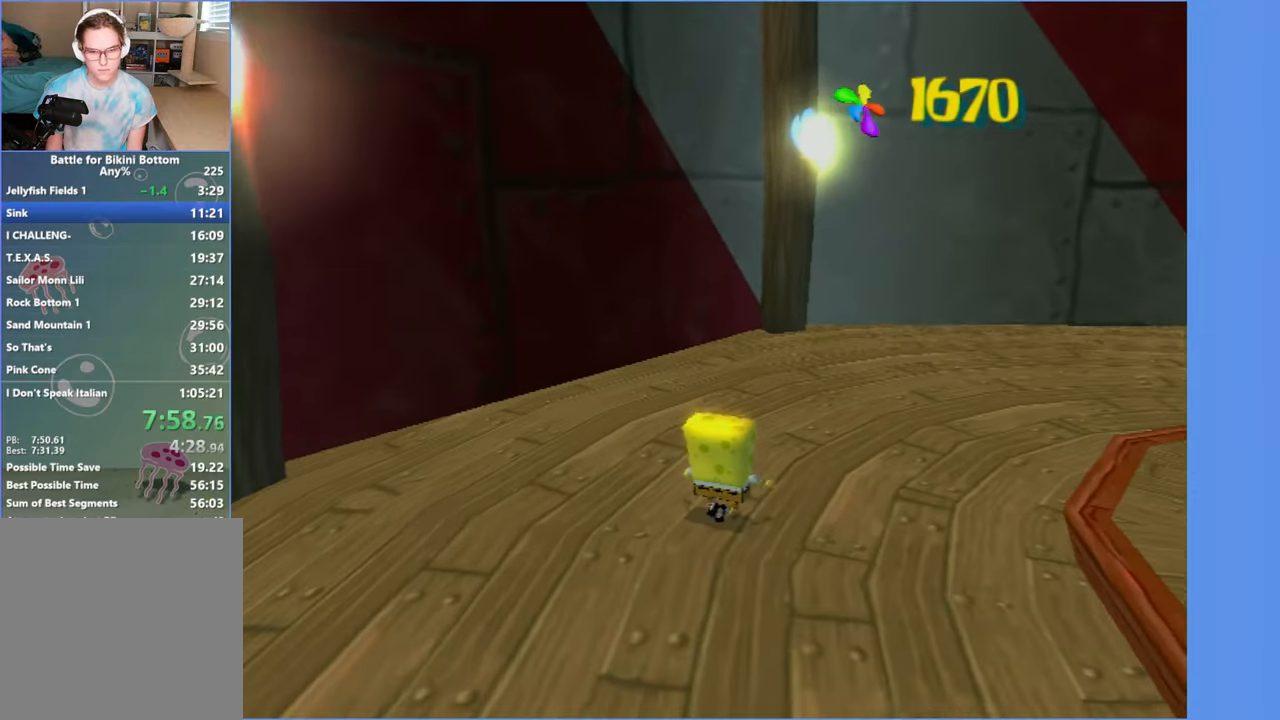
{"buttons": [], "left_stick": "up", "right_stick": "center", "button_events": []}
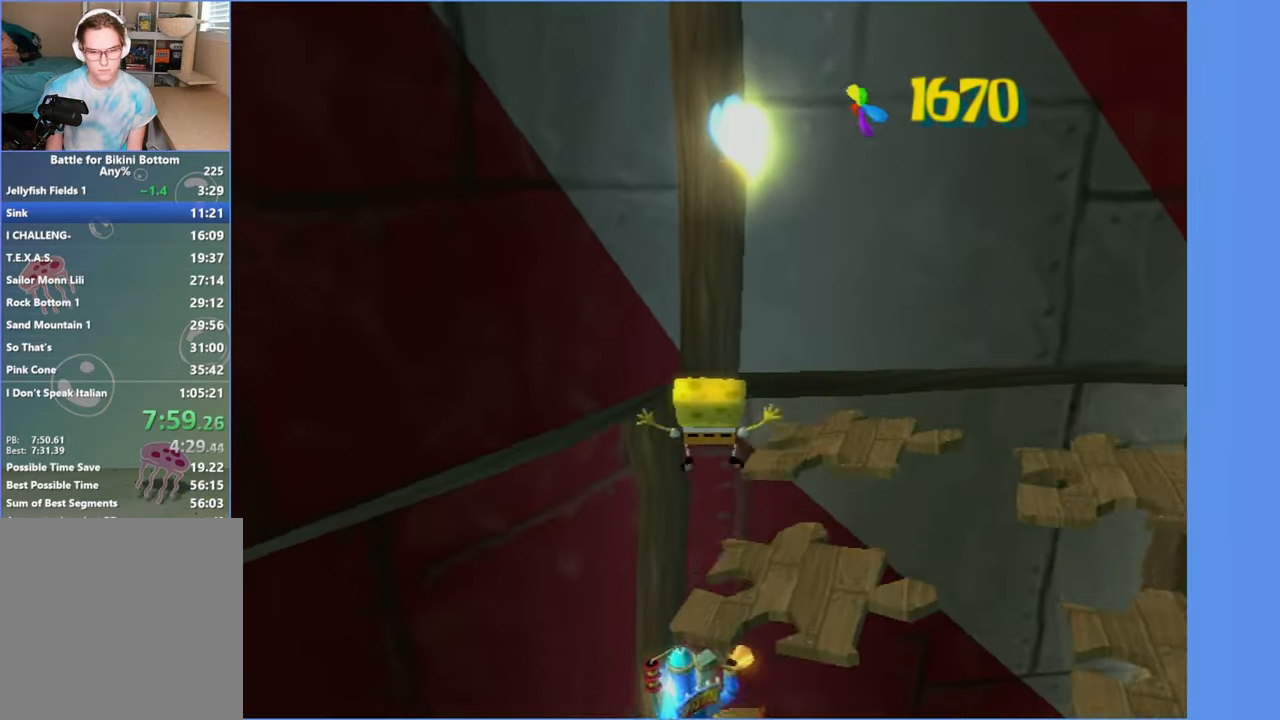
{"buttons": [], "left_stick": "up", "right_stick": "center", "button_events": []}
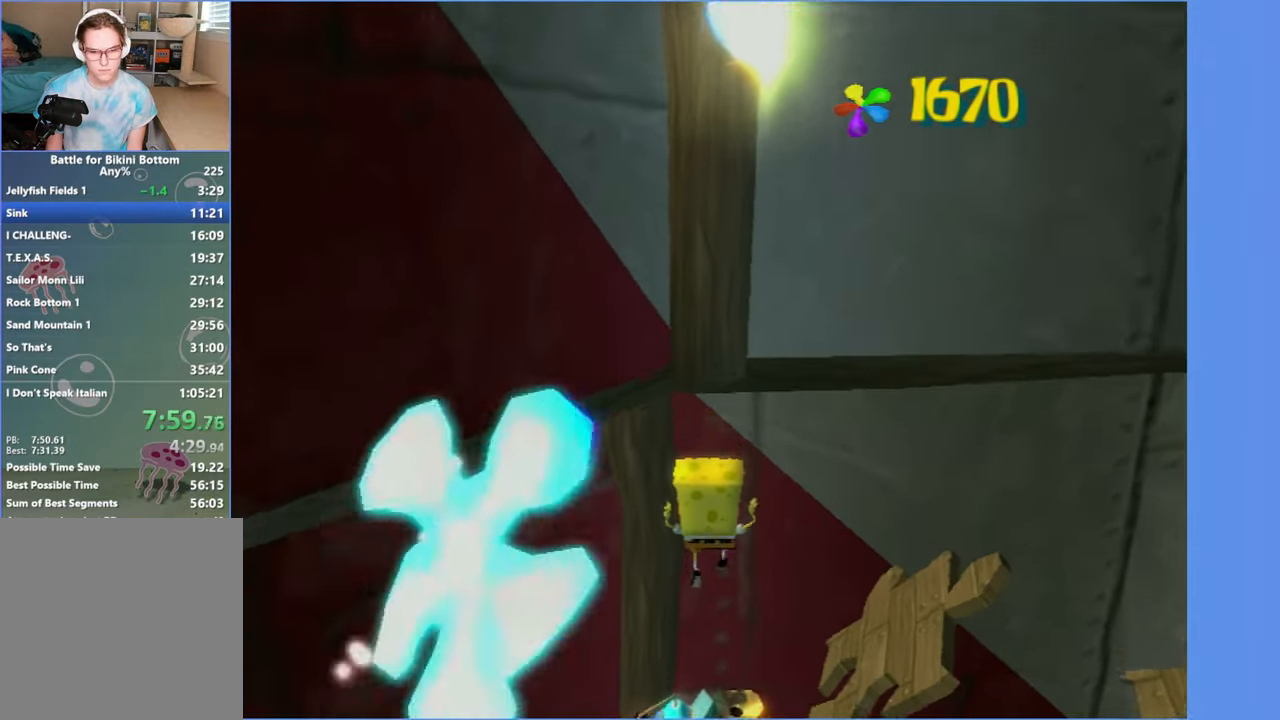
{"buttons": [], "left_stick": "up-right", "right_stick": "left", "button_events": [[250, "X", "down"], [400, "X", "up"]]}
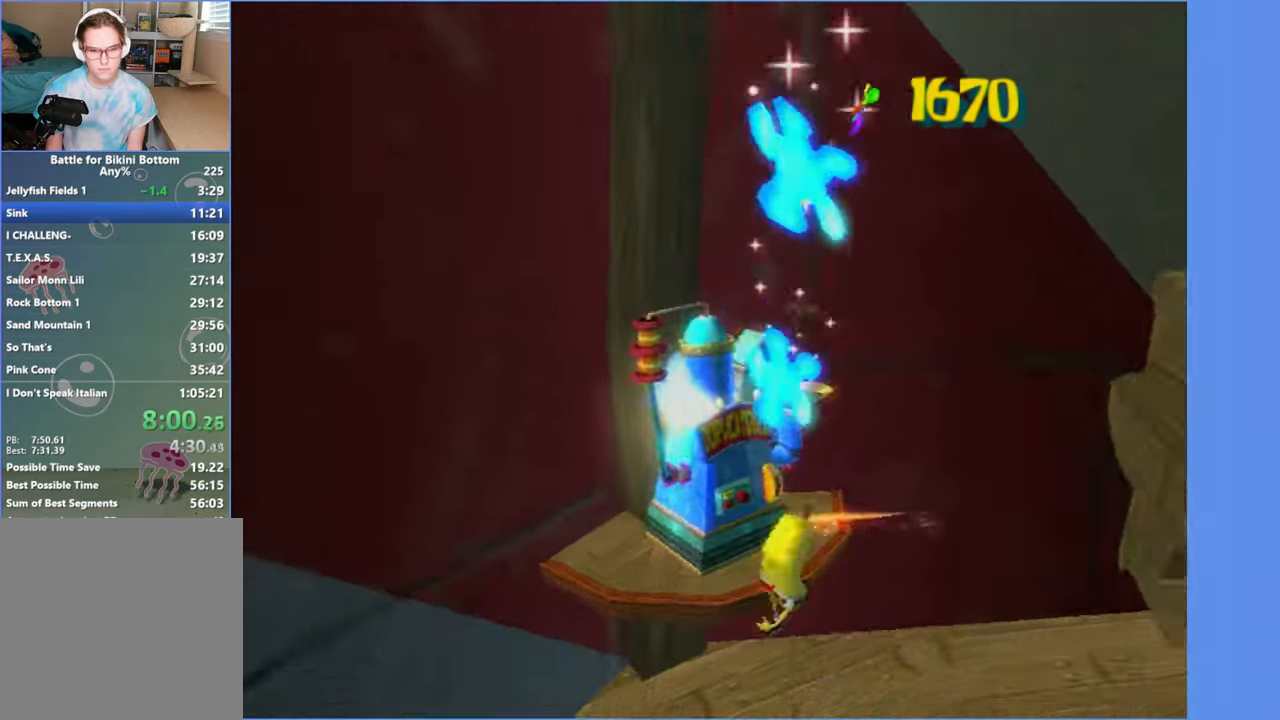
{"buttons": [], "left_stick": "right", "right_stick": "left", "button_events": []}
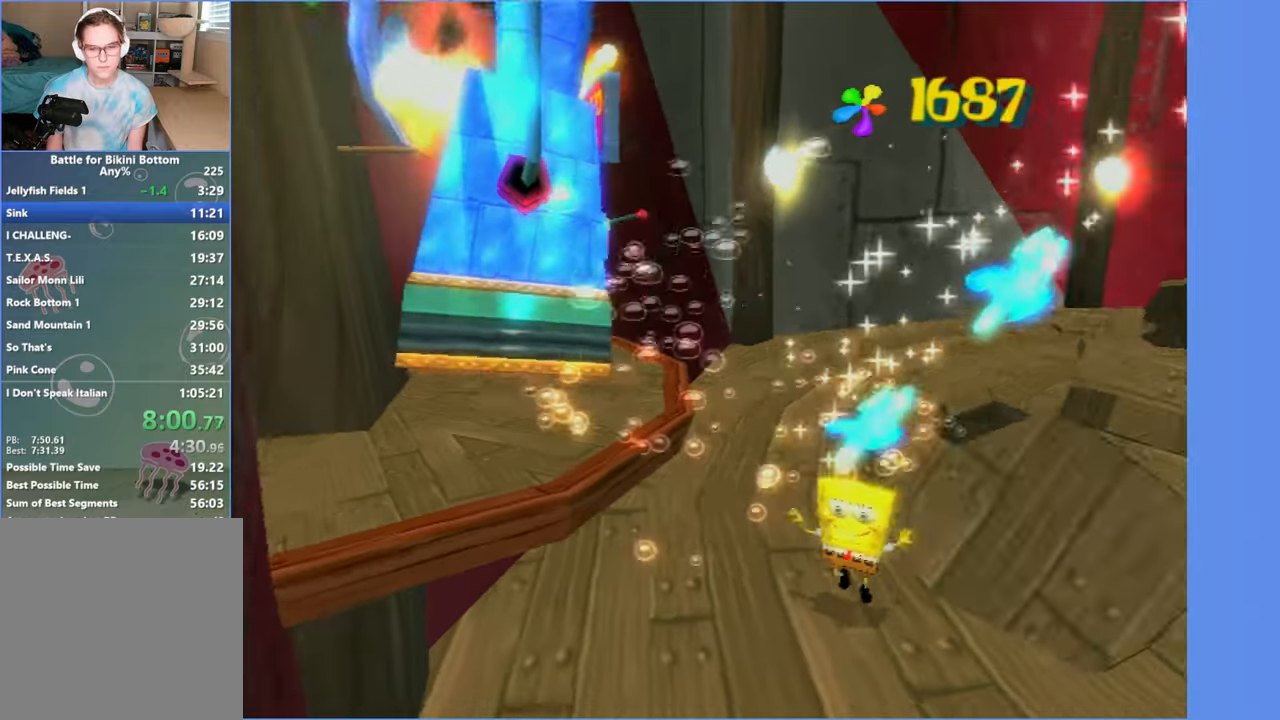
{"buttons": [], "left_stick": "up-right", "right_stick": "center", "button_events": []}
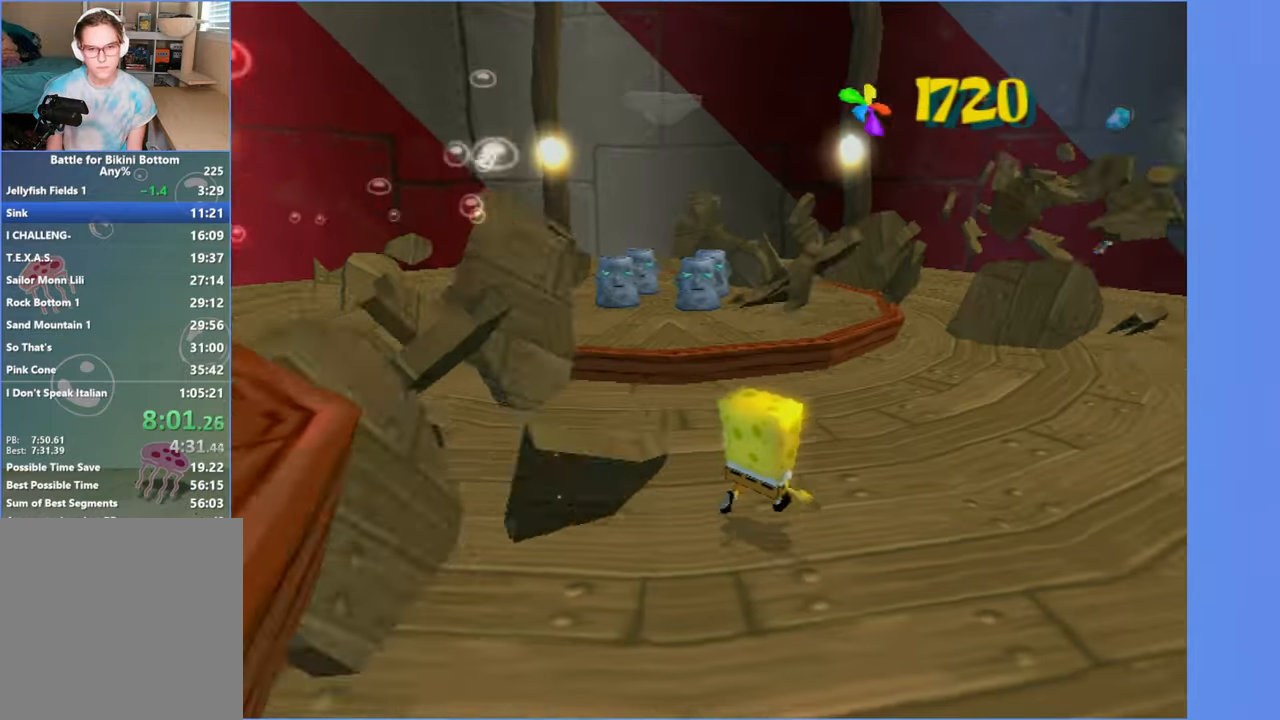
{"buttons": [], "left_stick": "up-right", "right_stick": "right", "button_events": []}
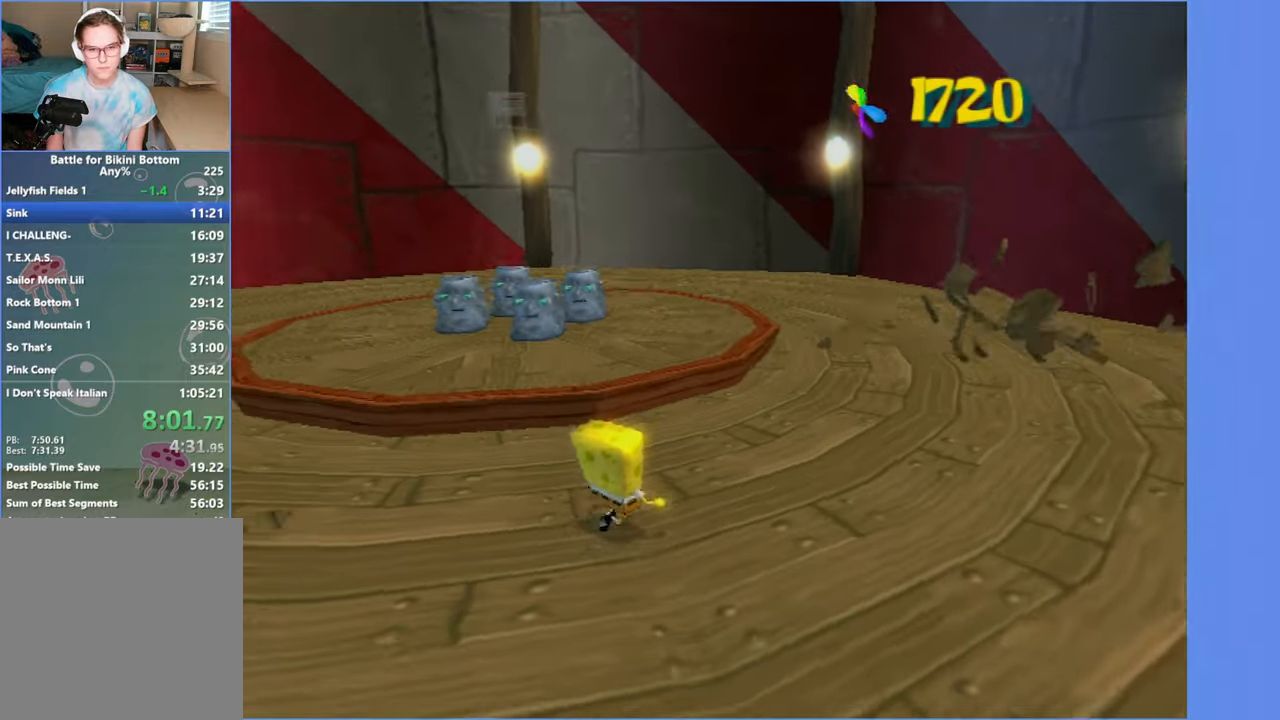
{"buttons": [], "left_stick": "up", "right_stick": "center", "button_events": []}
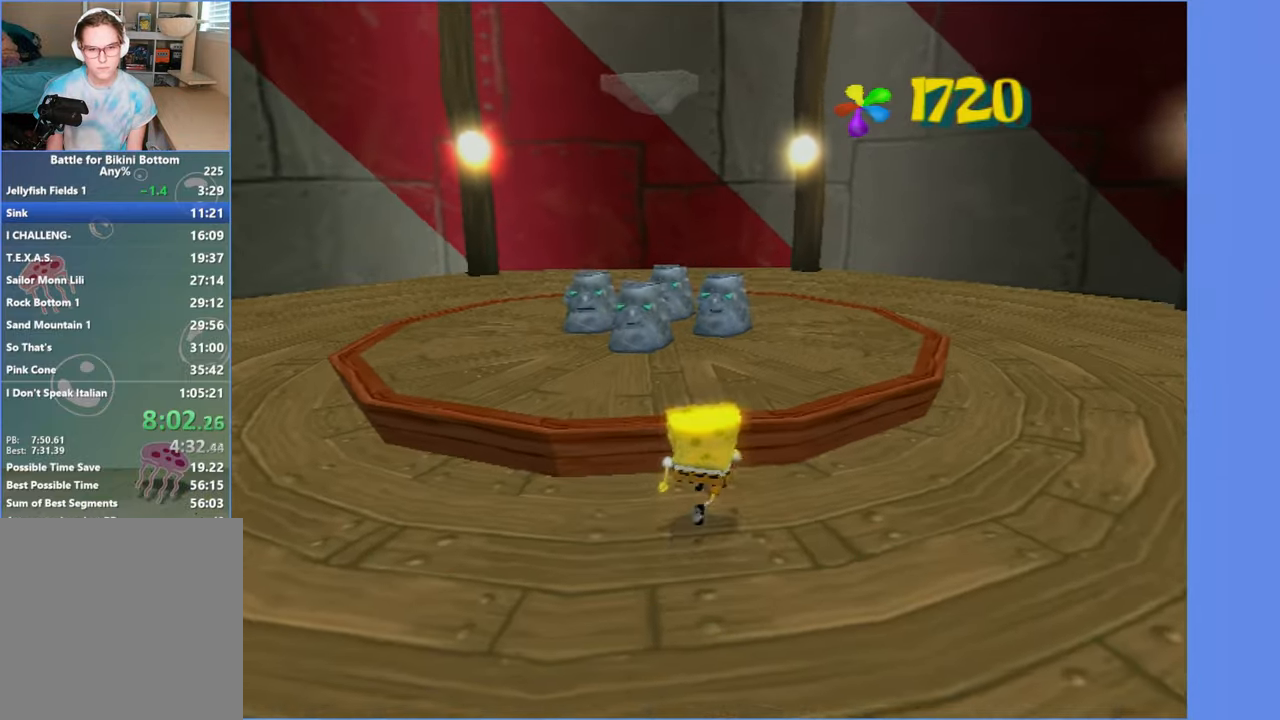
{"buttons": [], "left_stick": "up", "right_stick": "center", "button_events": []}
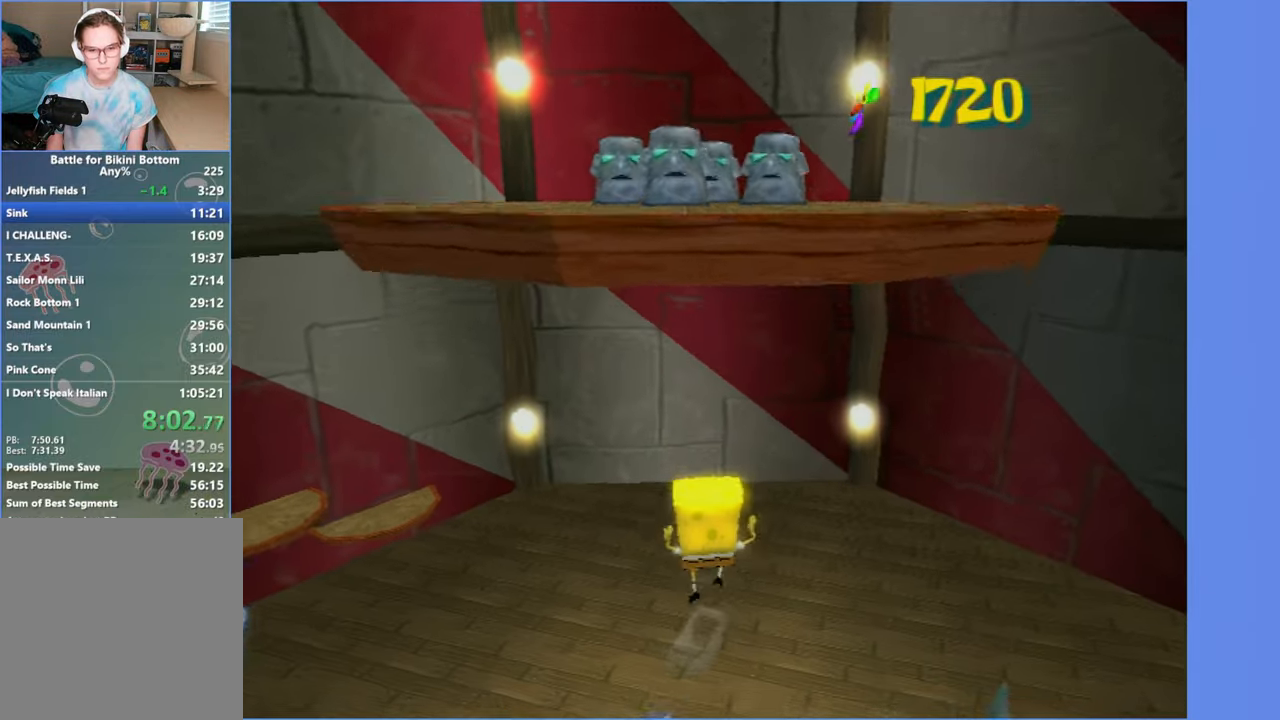
{"buttons": [], "left_stick": "up", "right_stick": "center", "button_events": []}
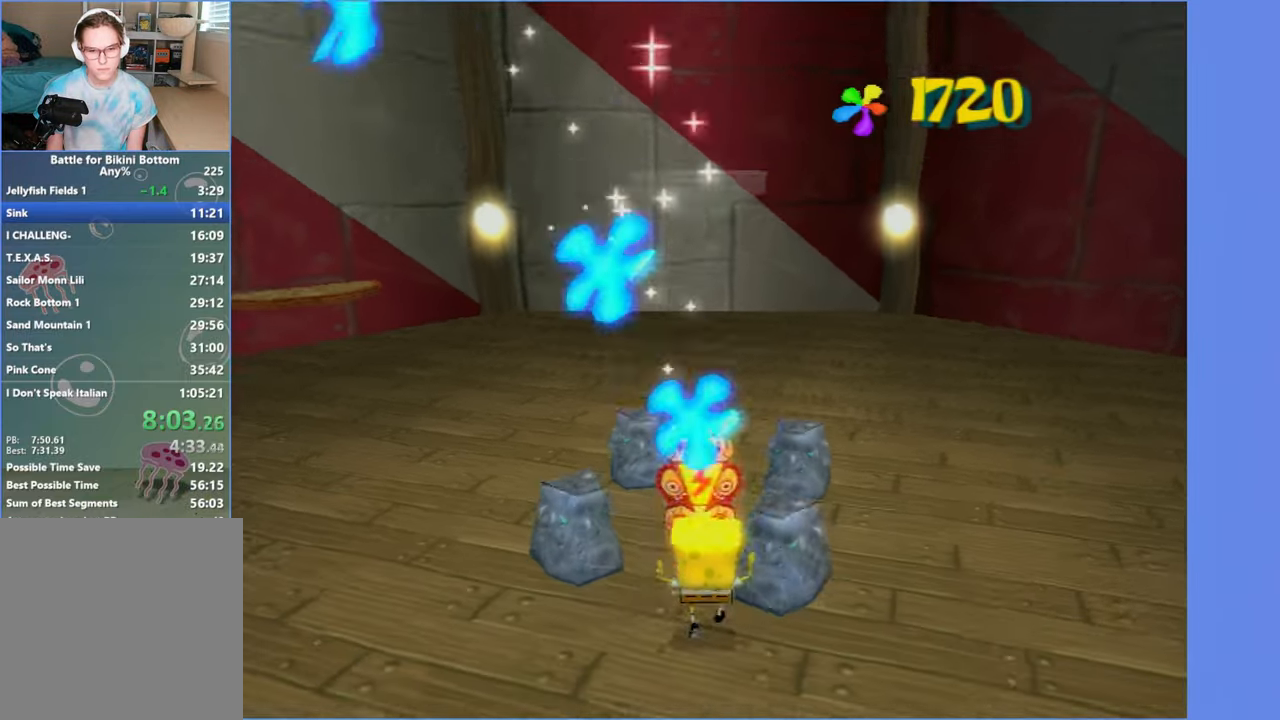
{"buttons": [], "left_stick": "right", "right_stick": "left", "button_events": [[167, "A", "down"], [300, "A", "up"]]}
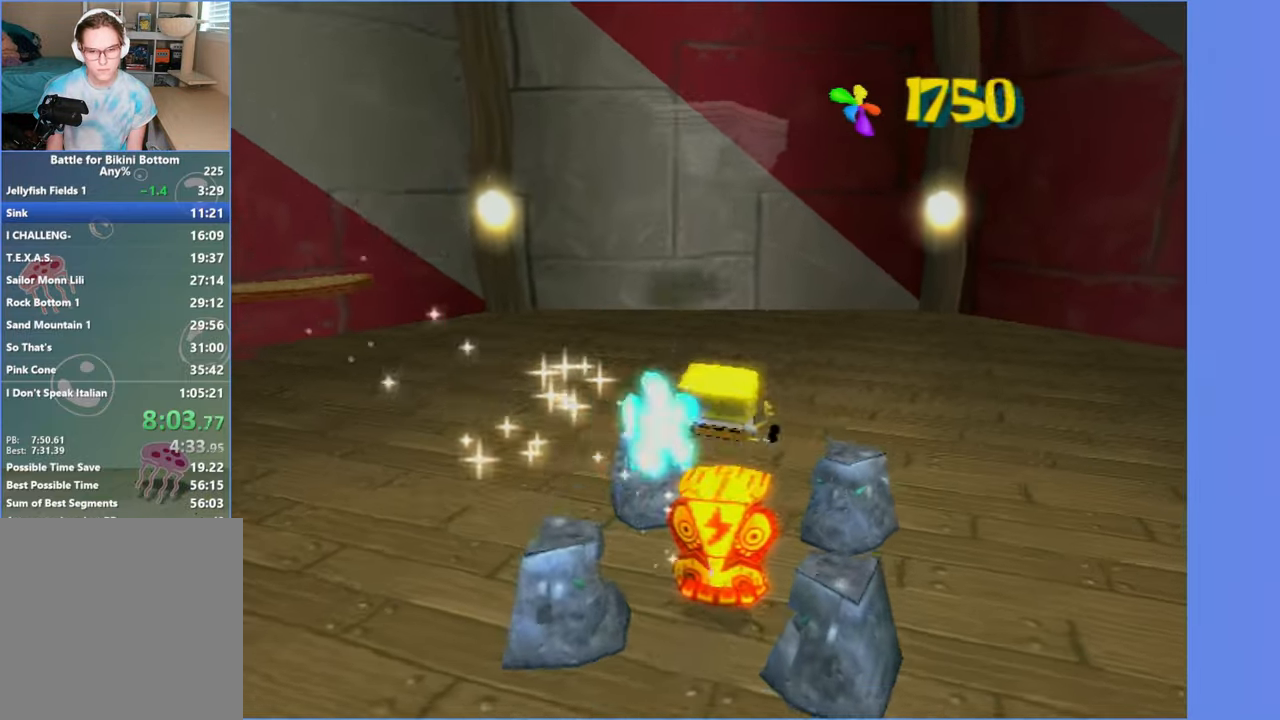
{"buttons": [], "left_stick": "up-right", "right_stick": "center", "button_events": []}
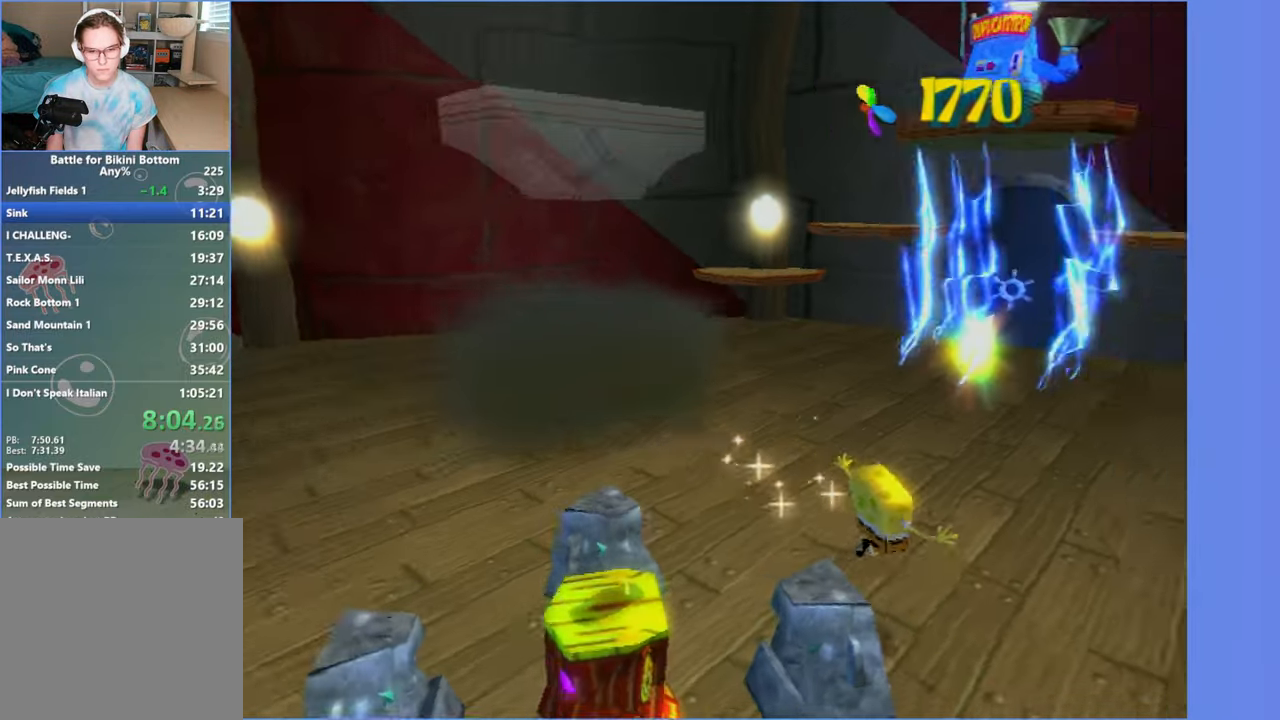
{"buttons": [], "left_stick": "up-right", "right_stick": "right", "button_events": []}
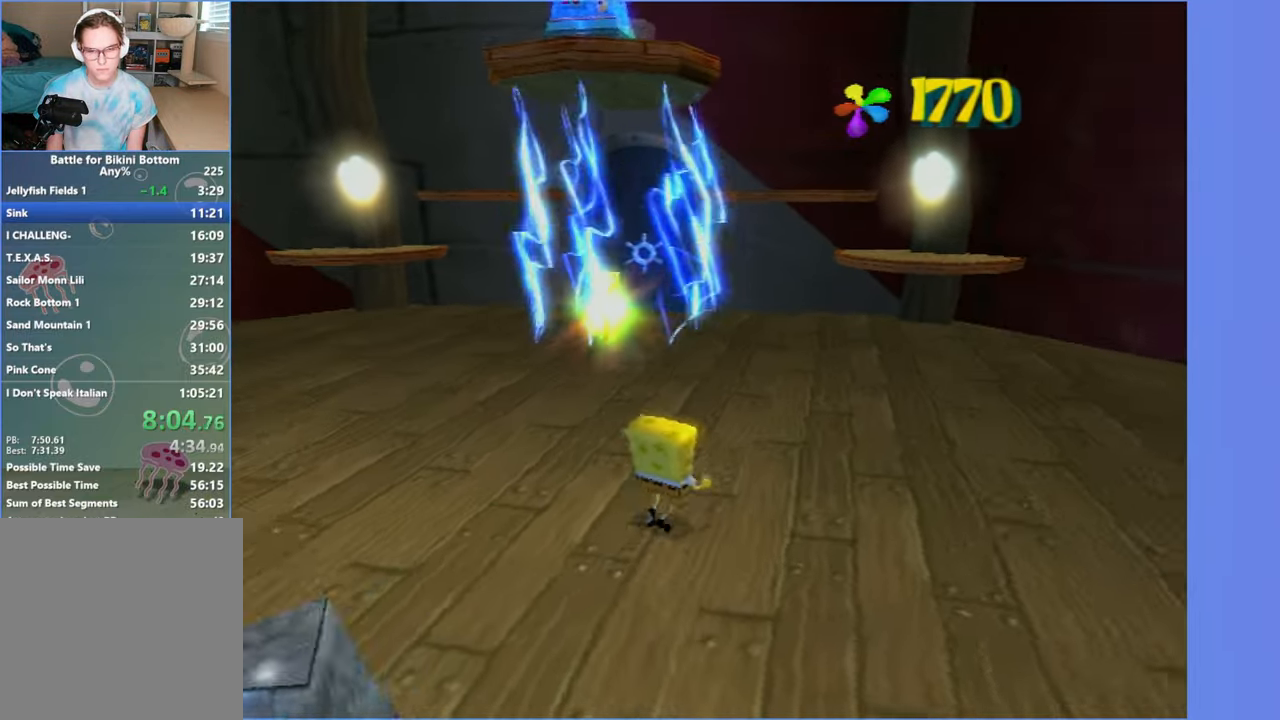
{"buttons": [], "left_stick": "right", "right_stick": "right", "button_events": []}
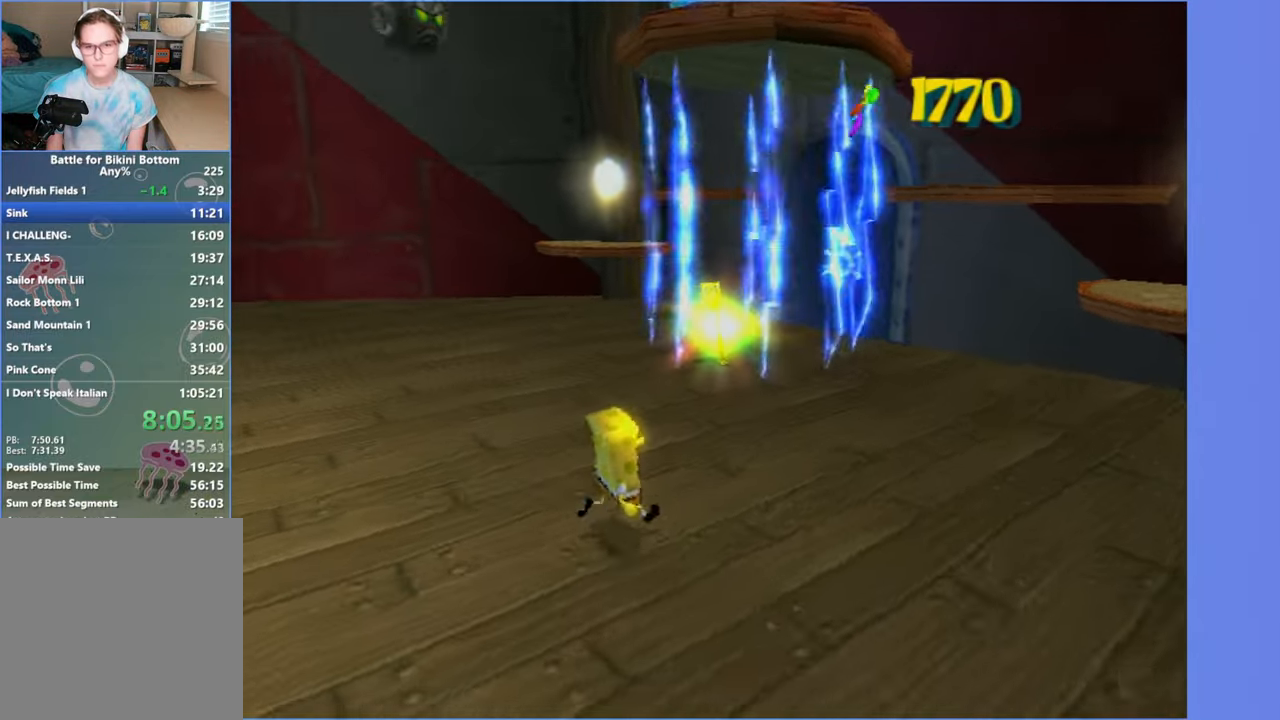
{"buttons": [], "left_stick": "up-right", "right_stick": "center", "button_events": []}
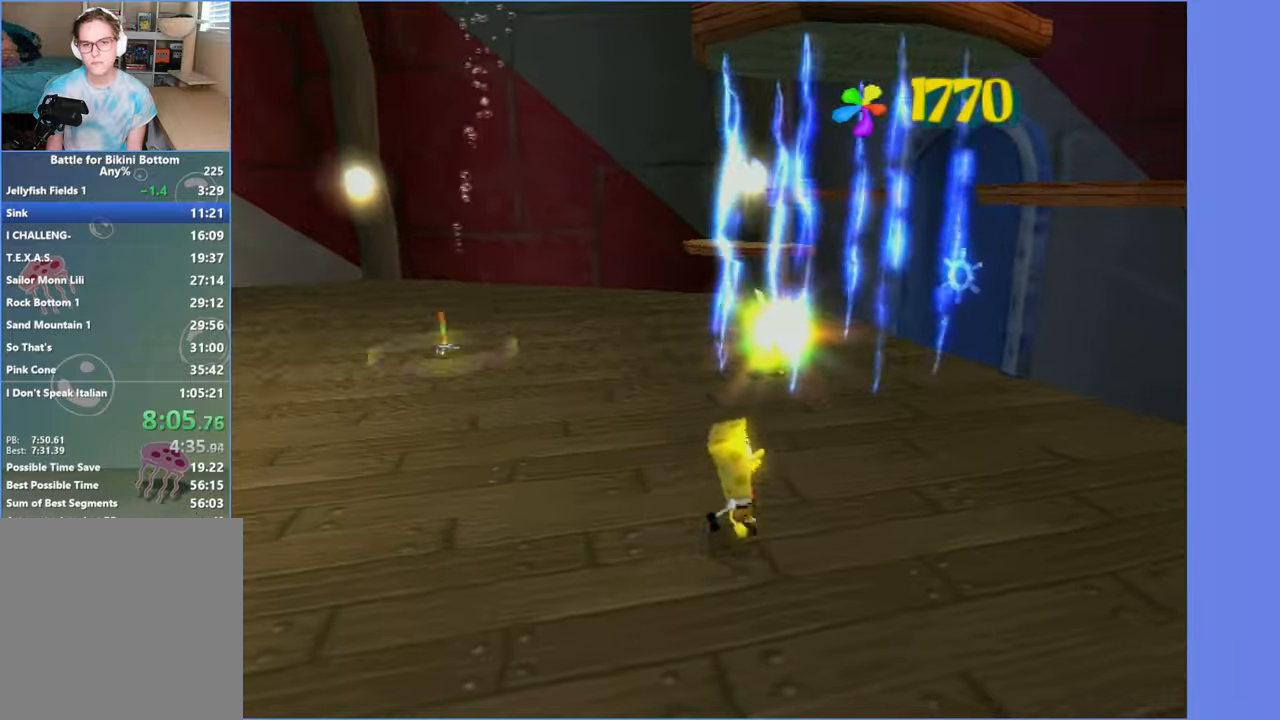
{"buttons": ["A"], "left_stick": "up-right", "right_stick": "center", "button_events": [[34, "A", "down"], [250, "A", "up"], [417, "A", "down"]]}
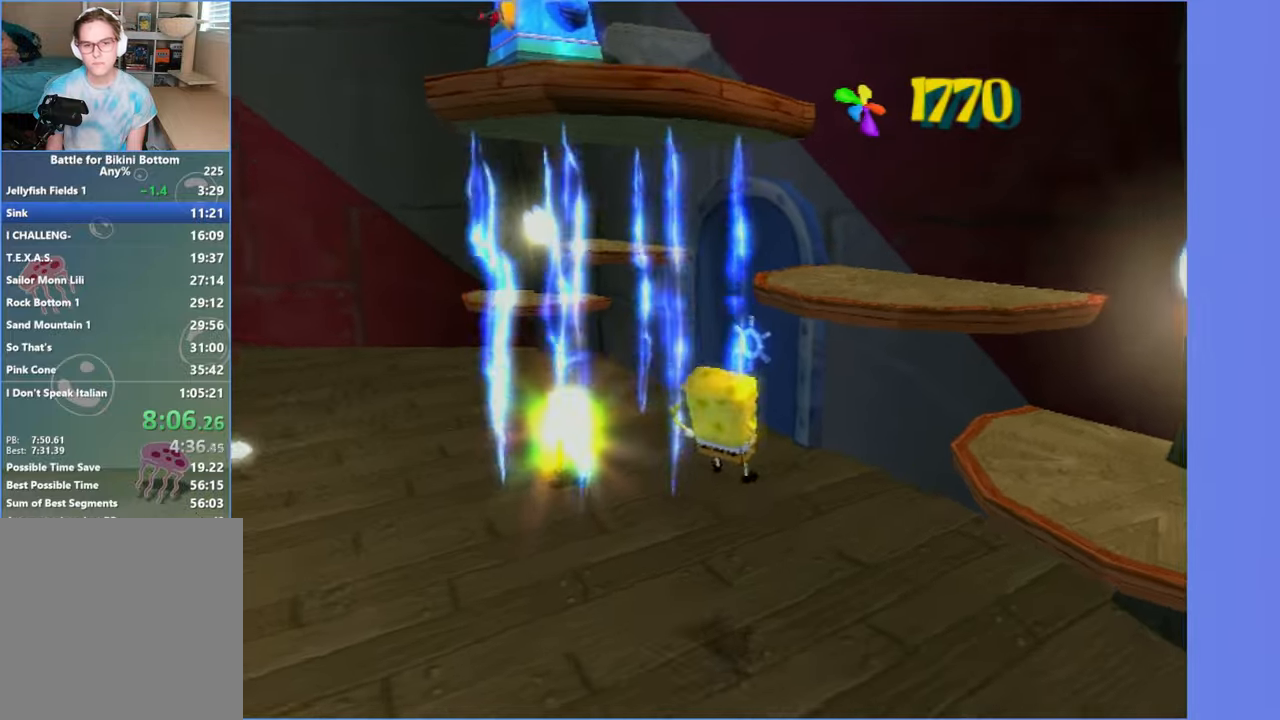
{"buttons": ["A"], "left_stick": "left", "right_stick": "right", "button_events": [[250, "A", "up"], [434, "A", "down"]]}
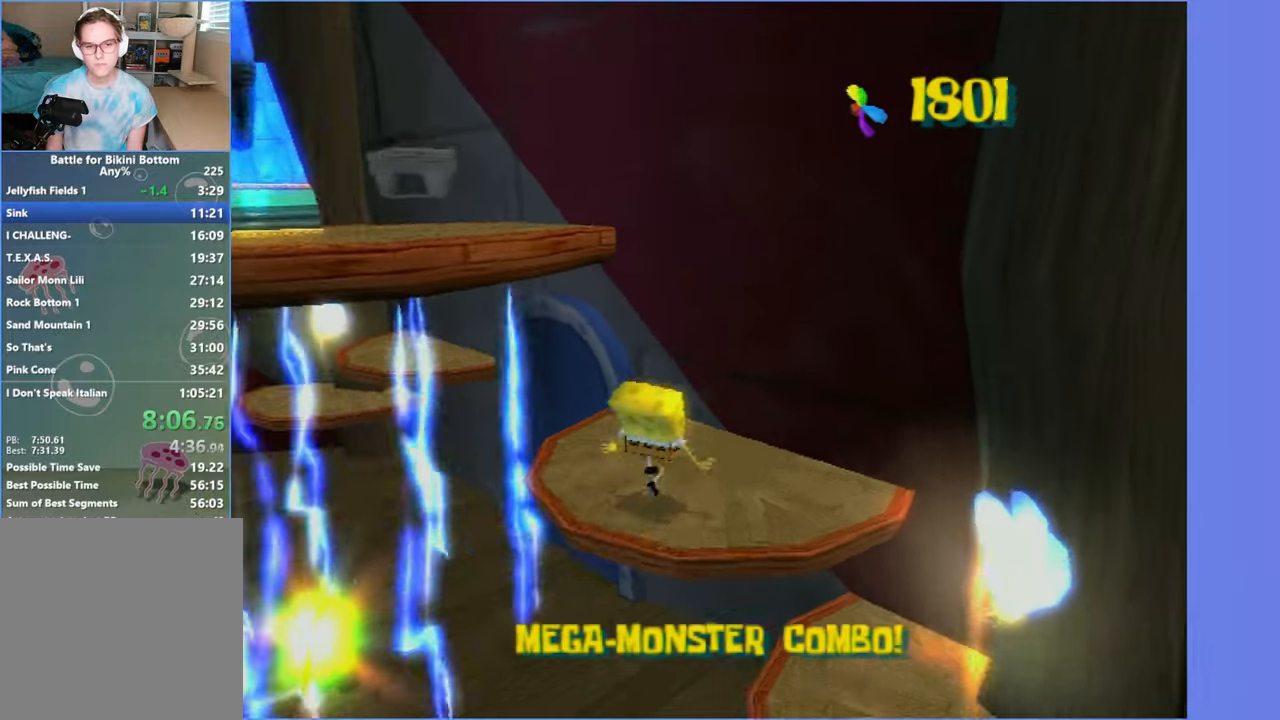
{"buttons": [], "left_stick": "up", "right_stick": "center", "button_events": [[67, "A", "up"], [300, "A", "down"], [467, "A", "up"]]}
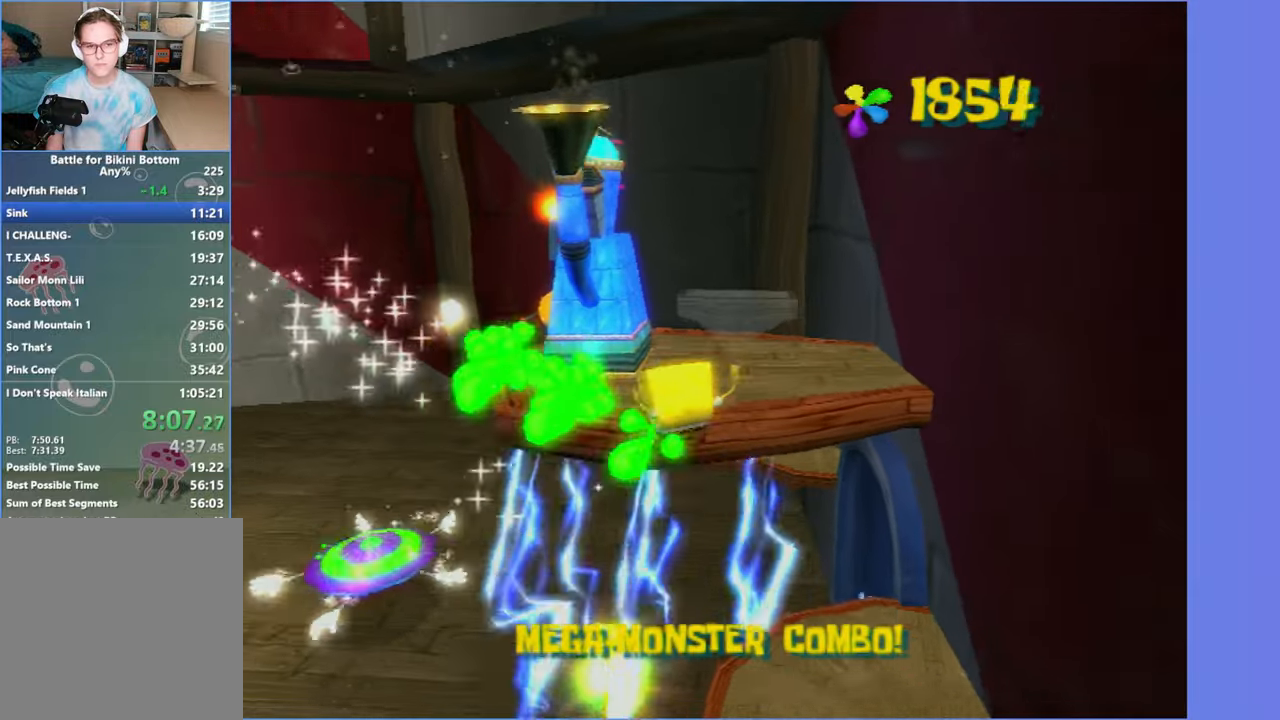
{"buttons": [], "left_stick": "up-left", "right_stick": "right", "button_events": [[117, "X", "down"], [250, "X", "up"]]}
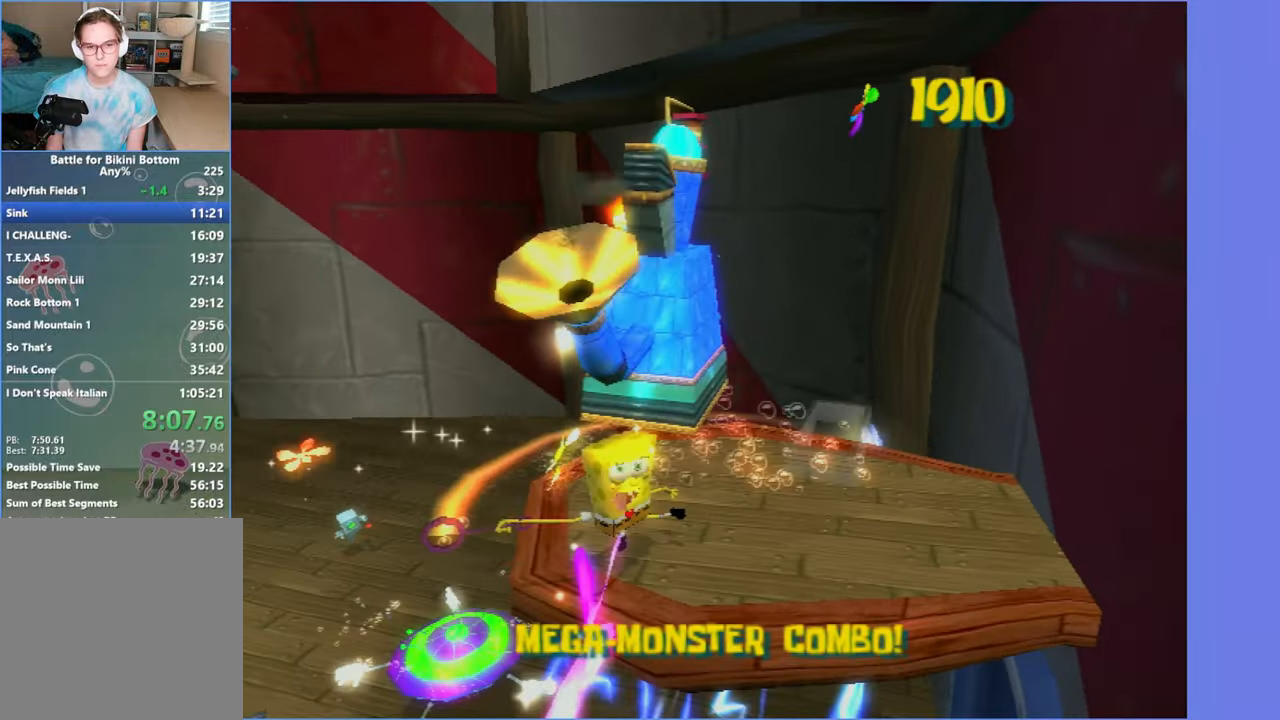
{"buttons": [], "left_stick": "up", "right_stick": "center", "button_events": []}
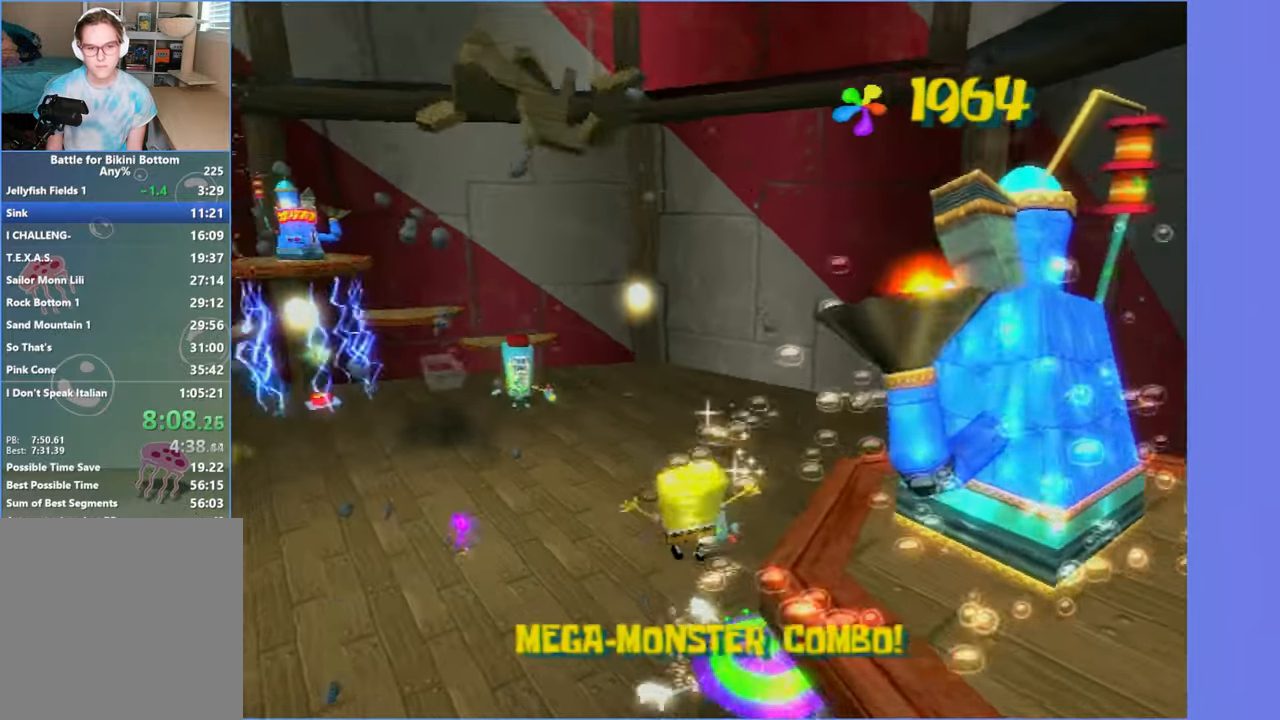
{"buttons": [], "left_stick": "up", "right_stick": "center", "button_events": [[34, "A", "down"], [200, "A", "up"], [234, "B", "down"], [317, "B", "up"]]}
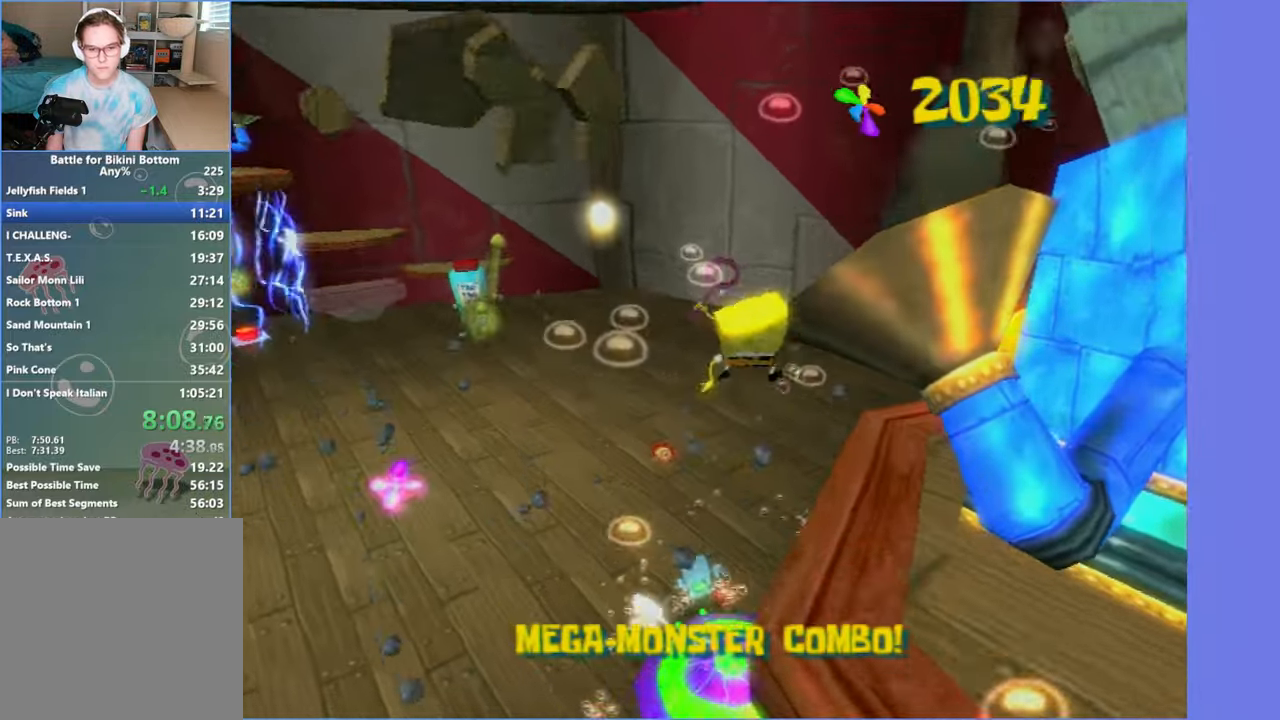
{"buttons": [], "left_stick": "up", "right_stick": "center", "button_events": []}
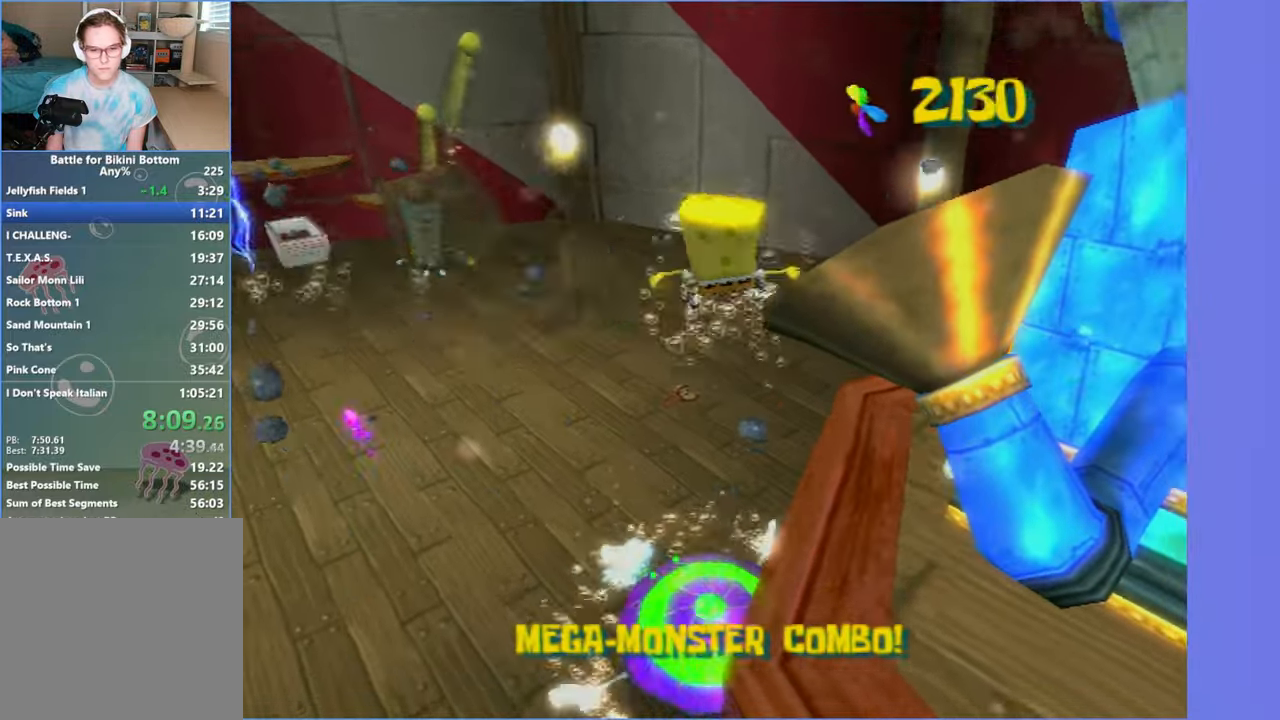
{"buttons": [], "left_stick": "up-left", "right_stick": "center", "button_events": []}
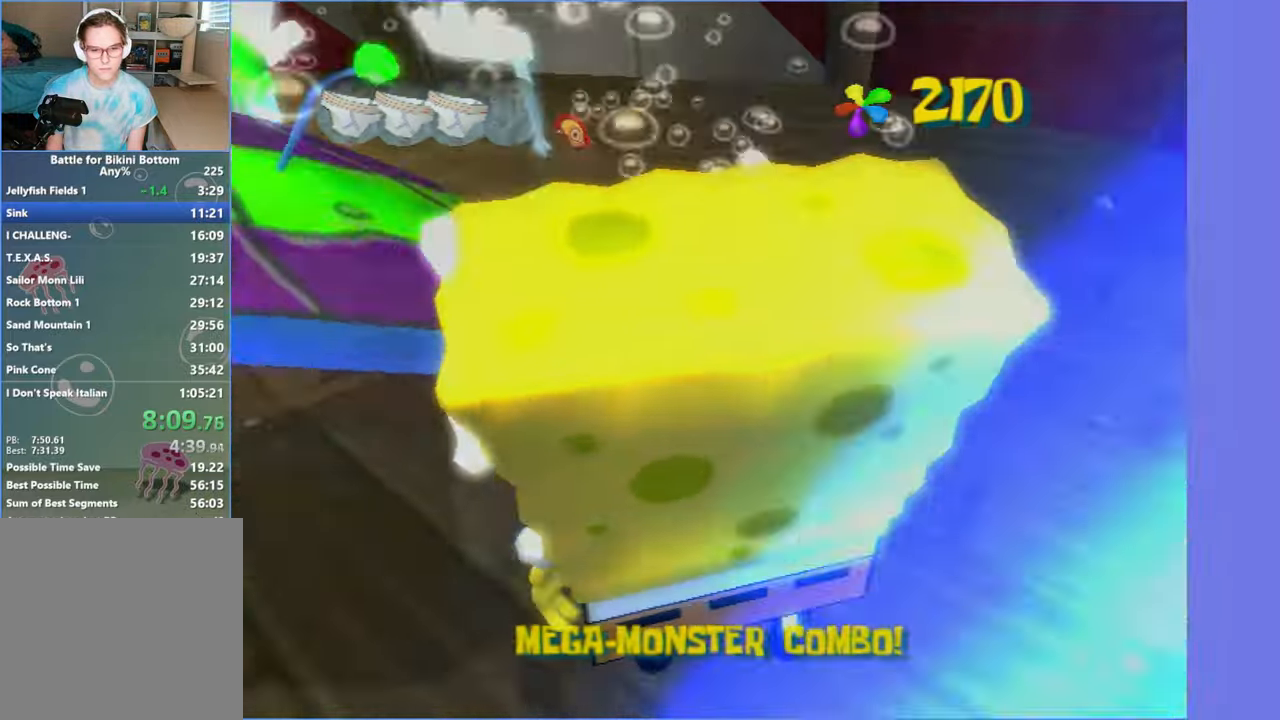
{"buttons": ["X"], "left_stick": "up-left", "right_stick": "center", "button_events": [[117, "A", "down"], [267, "A", "up"], [467, "X", "down"]]}